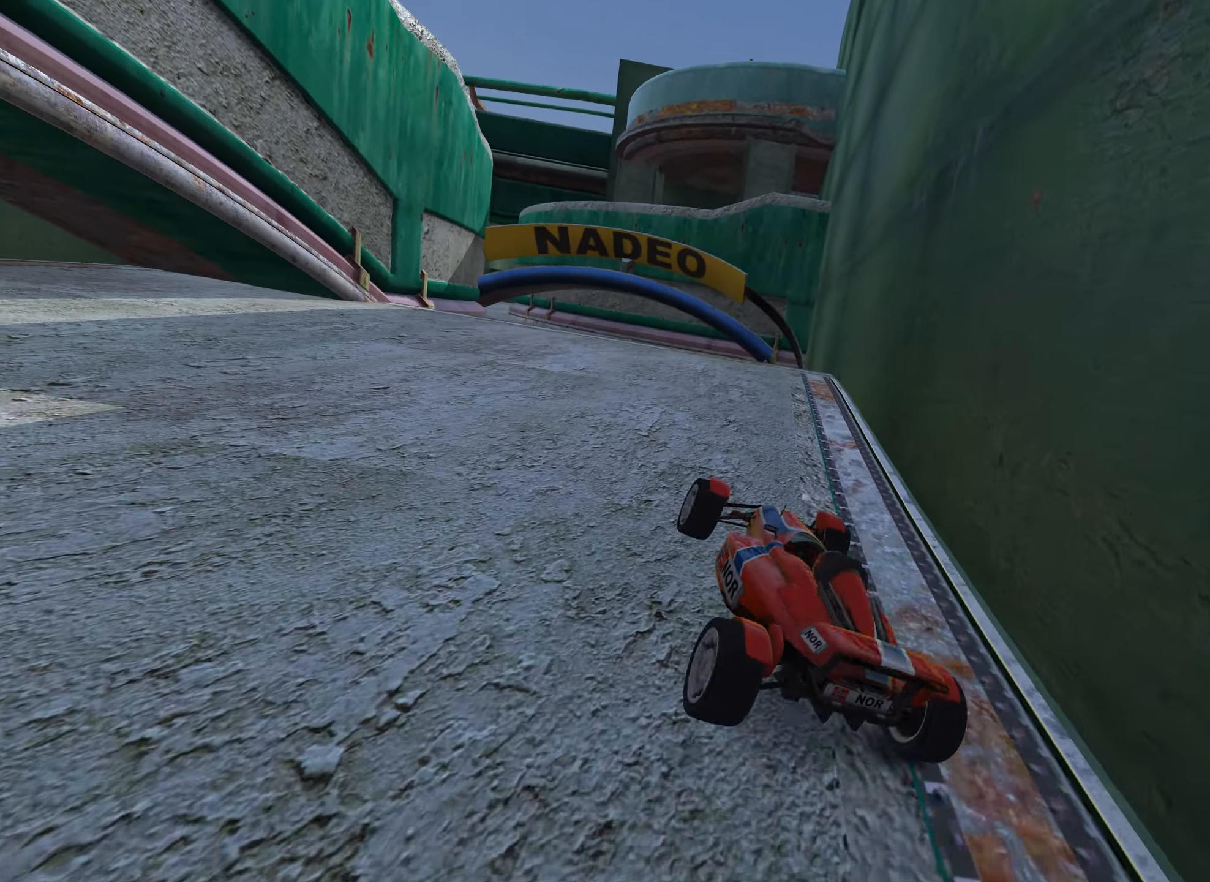
Gameplay with keyboard; each line is a JSON object with the keys held at the frame after it. "events" lists presses ("down") and releases ("up") of "down", "left", "right" and "up" between this image and that frame as [ms after this image, input, new state], when the widget could be followed in between. No other keys are recorded. Mouse input is not recorded.
{"keys": ["left", "up"], "events": []}
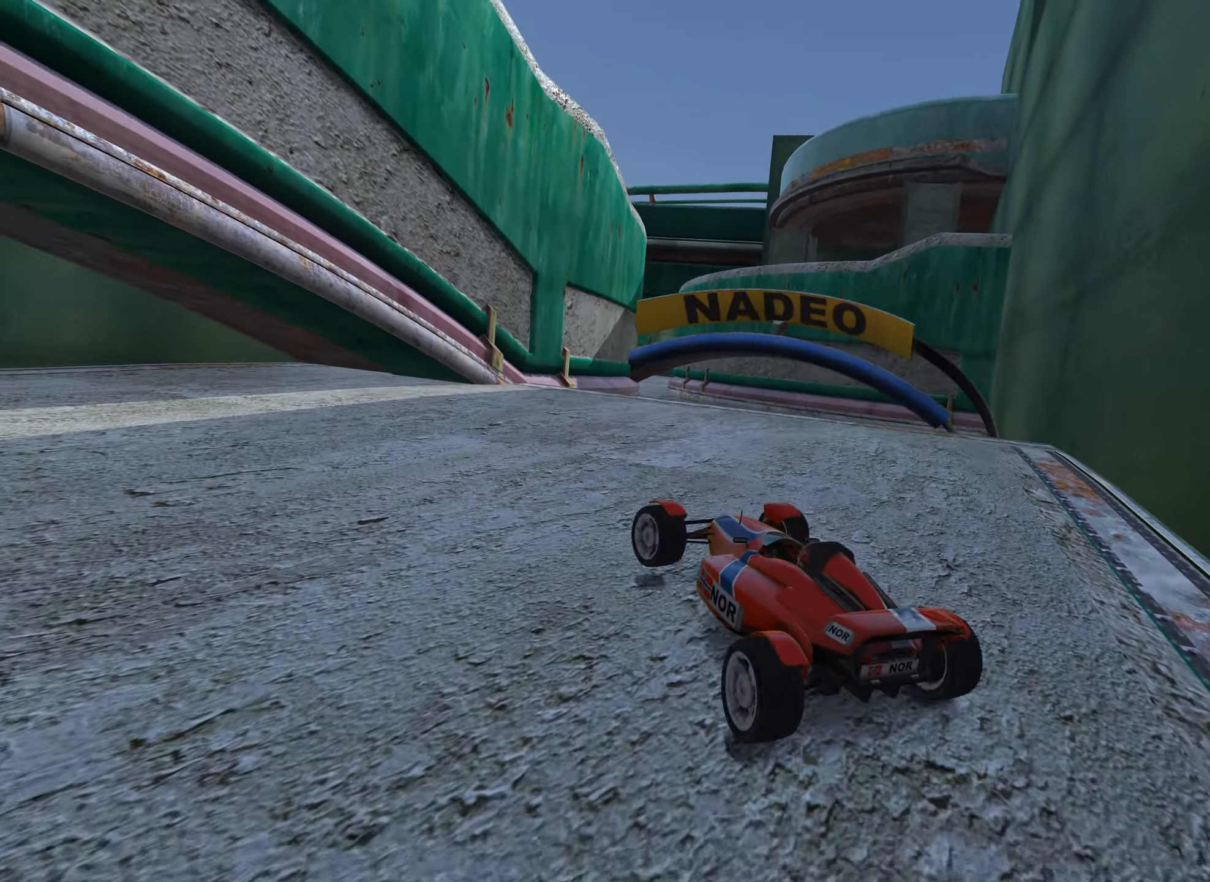
{"keys": ["right", "up"], "events": [[233, "left", "up"], [483, "right", "down"]]}
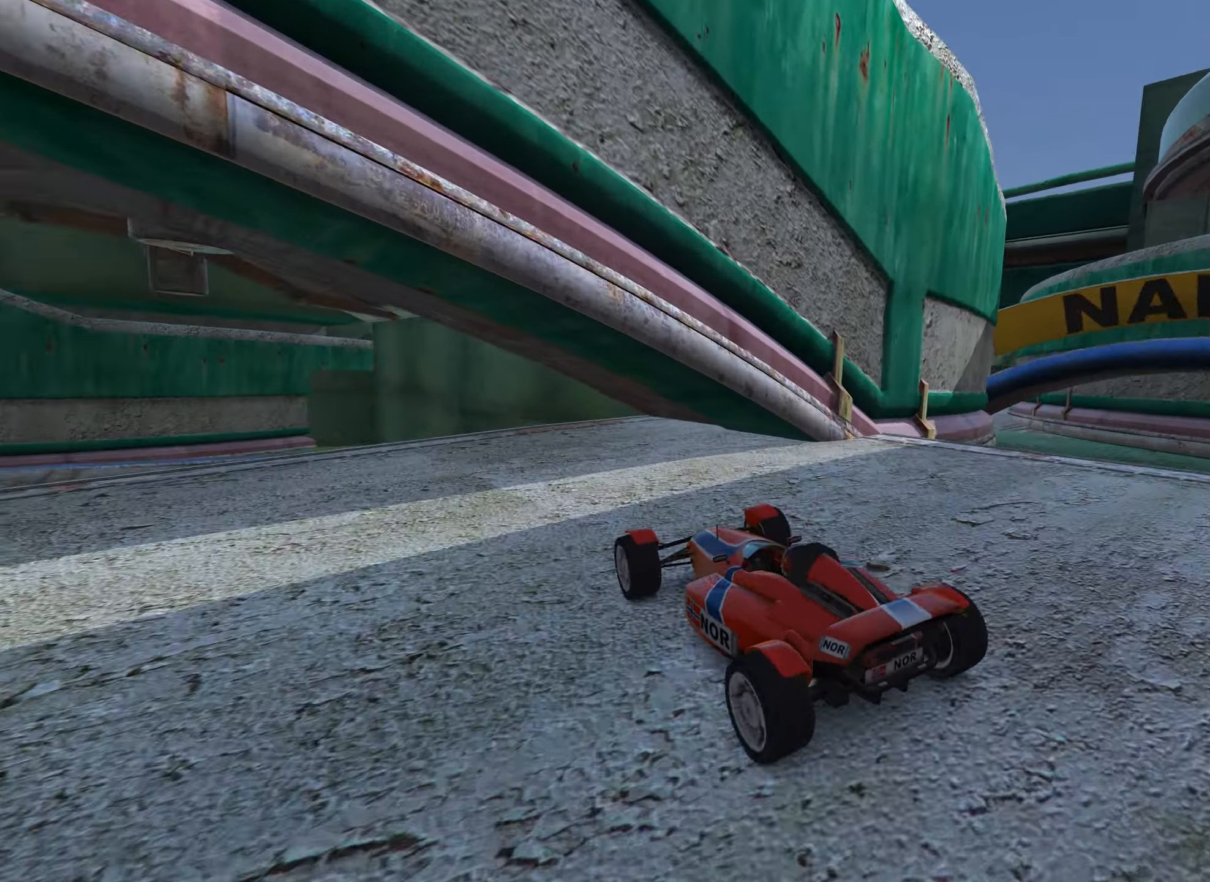
{"keys": [], "events": [[133, "right", "up"], [300, "up", "up"]]}
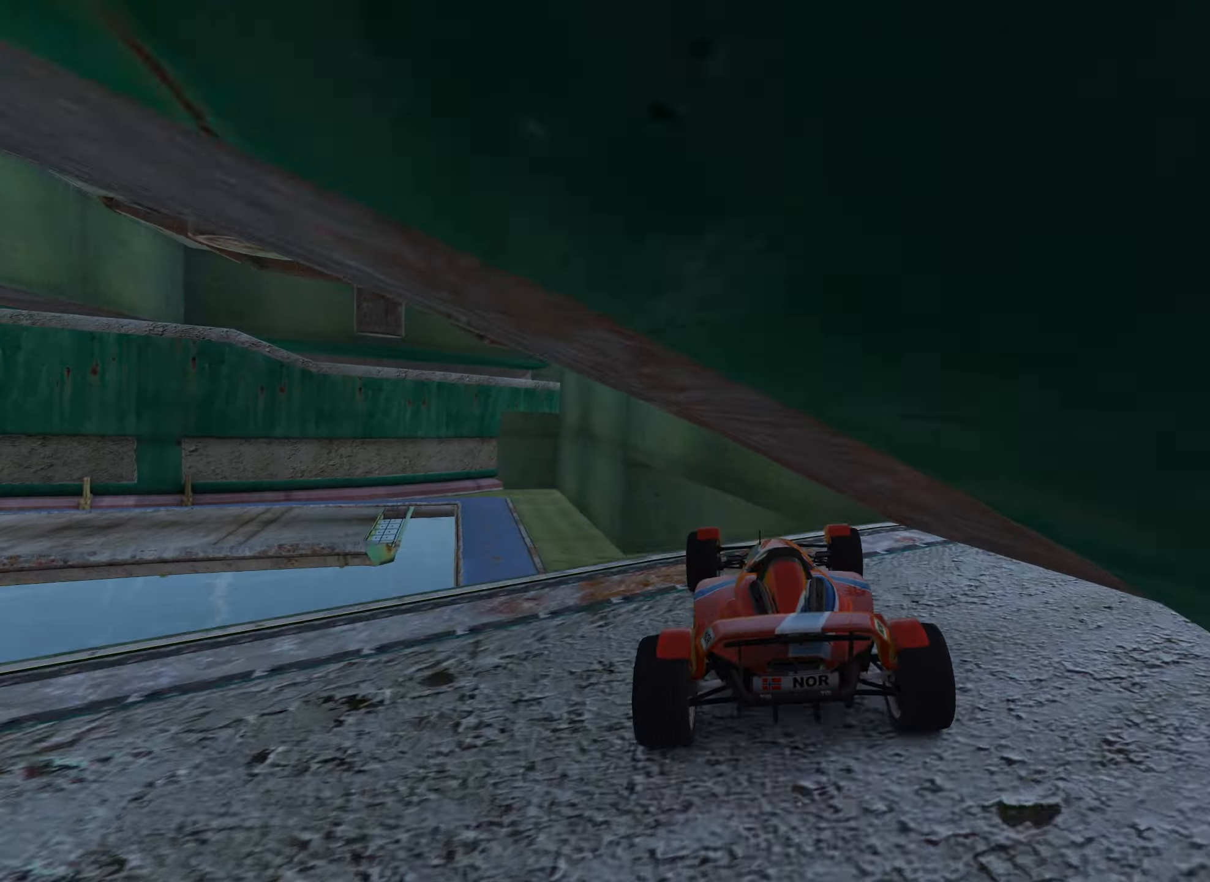
{"keys": ["left", "up"], "events": [[67, "left", "down"], [67, "up", "down"]]}
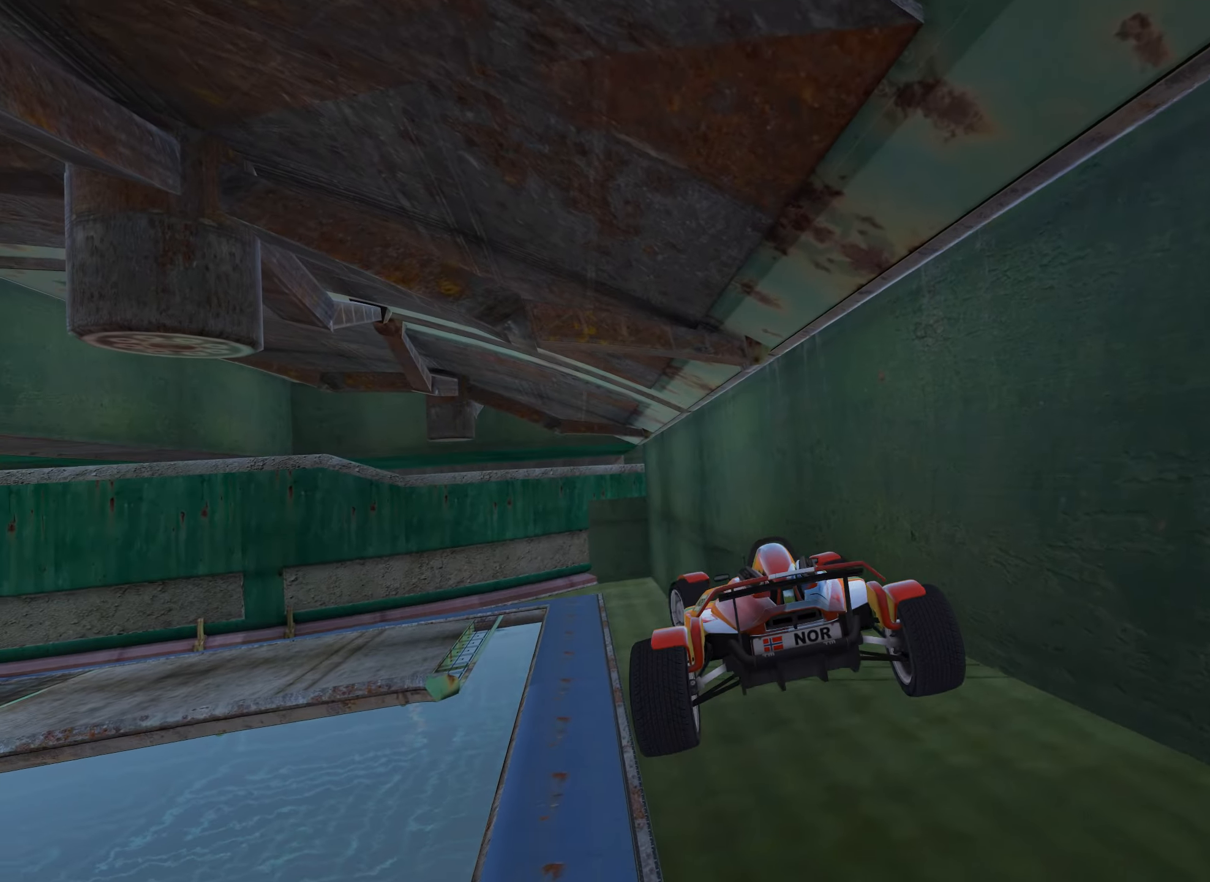
{"keys": ["up"], "events": [[300, "left", "up"]]}
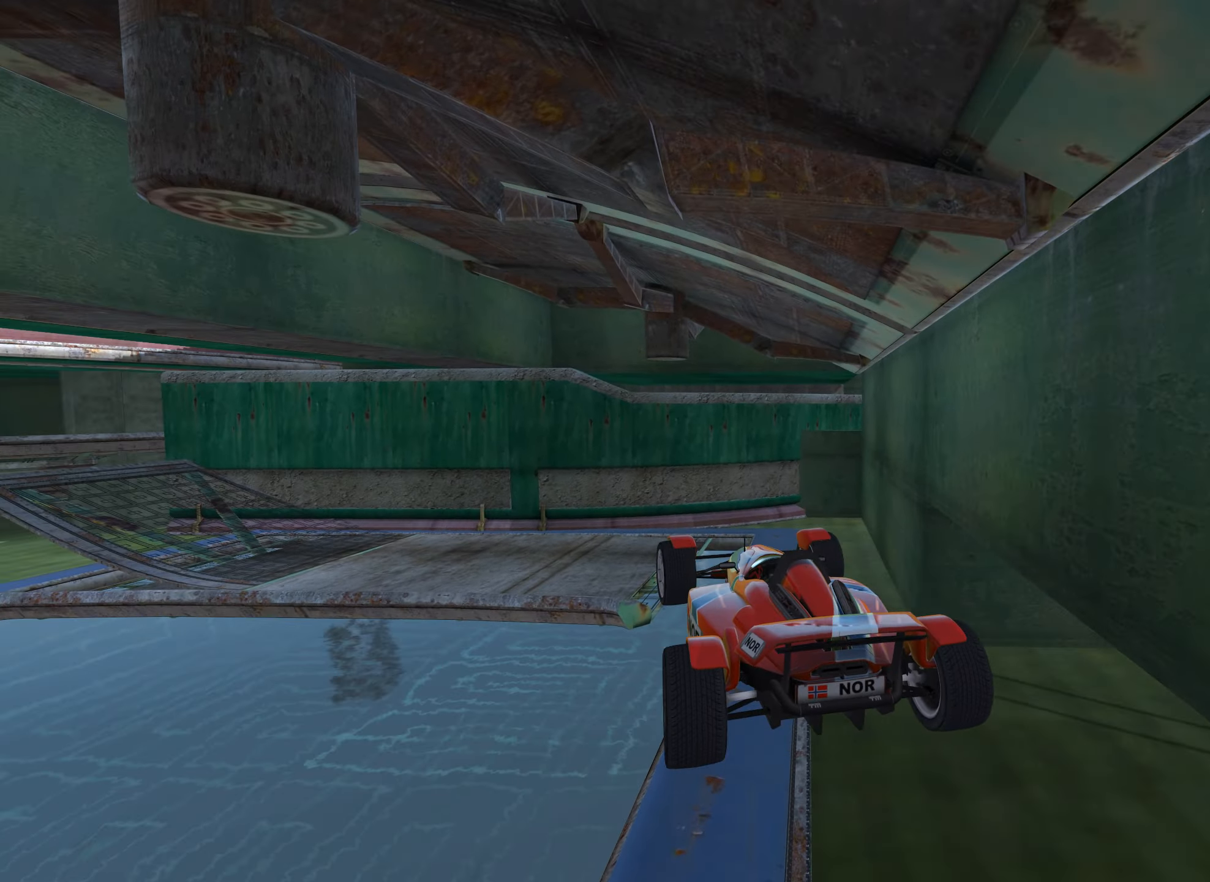
{"keys": ["right", "up"], "events": [[467, "right", "down"]]}
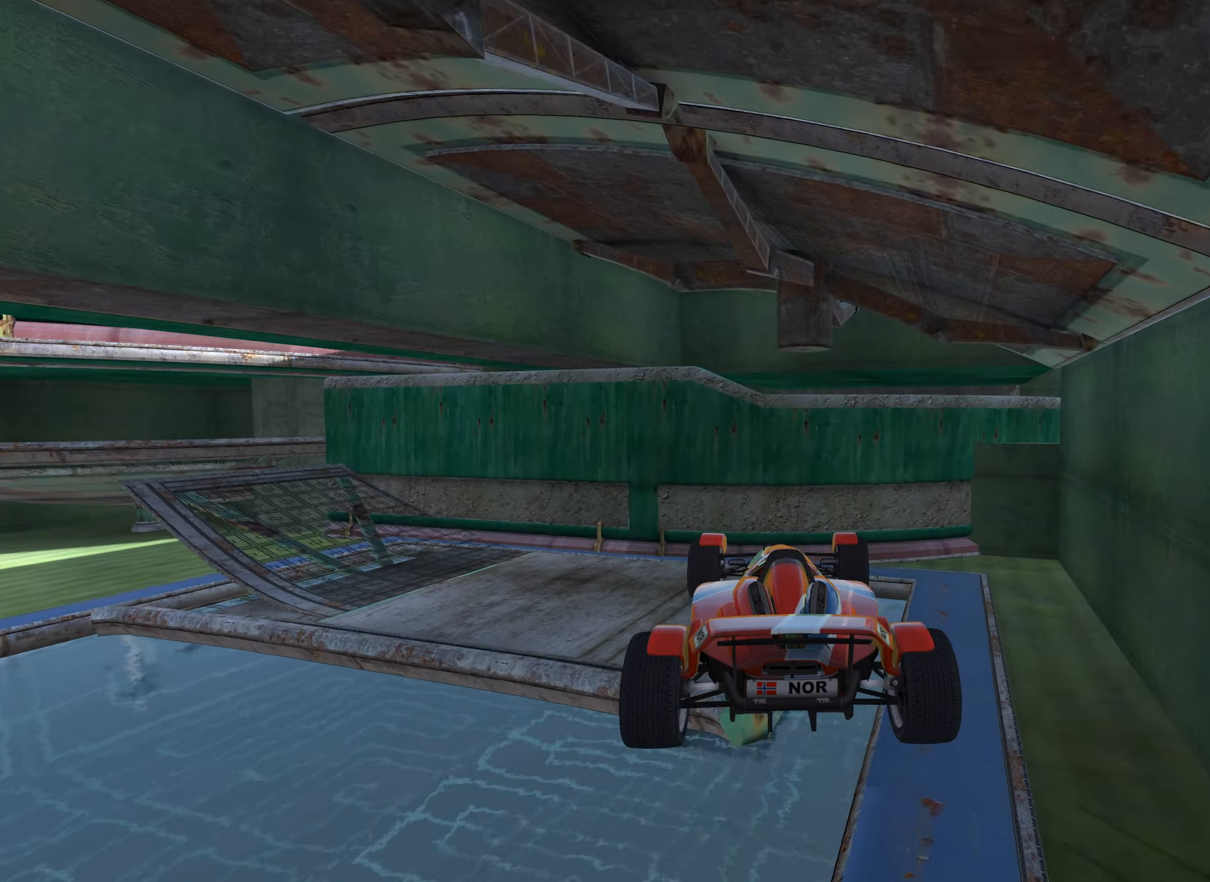
{"keys": ["right", "up"], "events": [[117, "right", "up"], [400, "right", "down"]]}
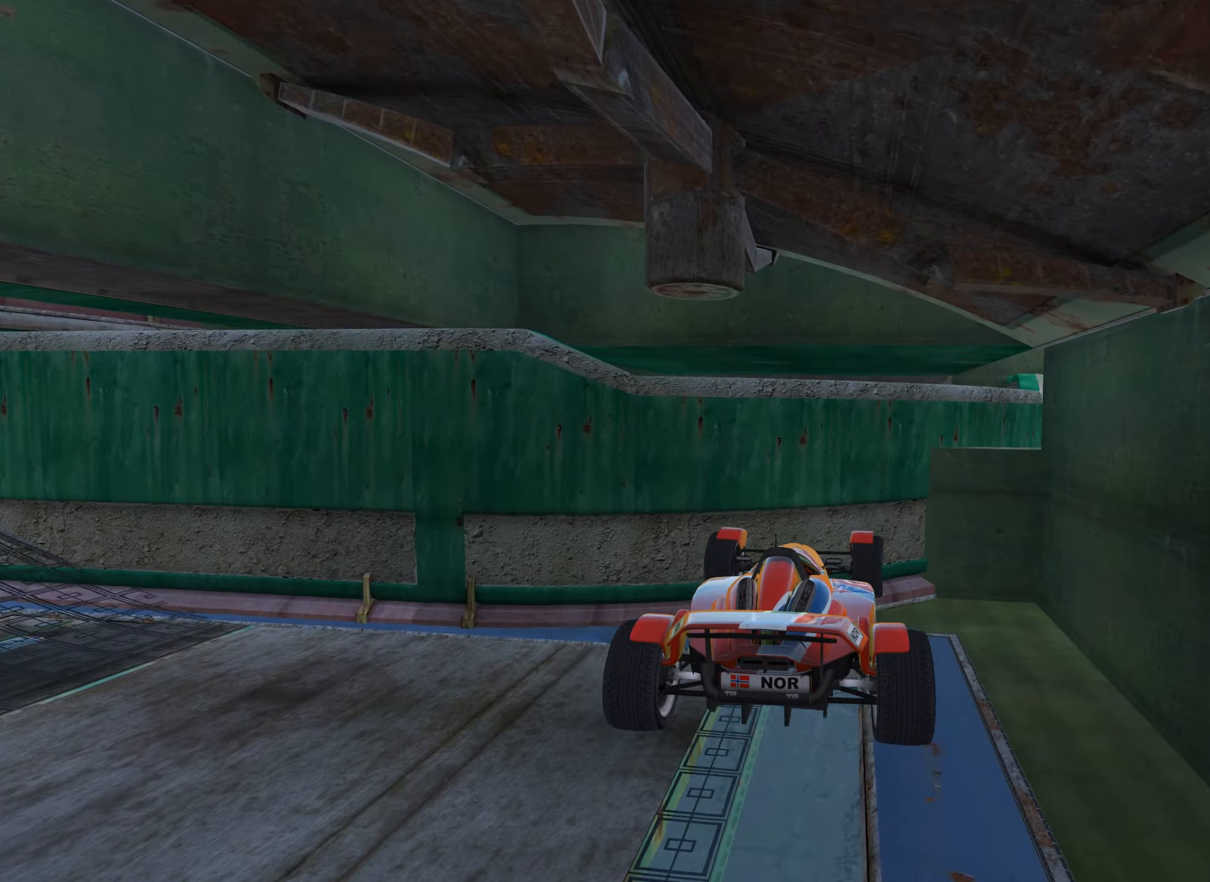
{"keys": ["right", "up"], "events": [[67, "right", "up"], [400, "right", "down"]]}
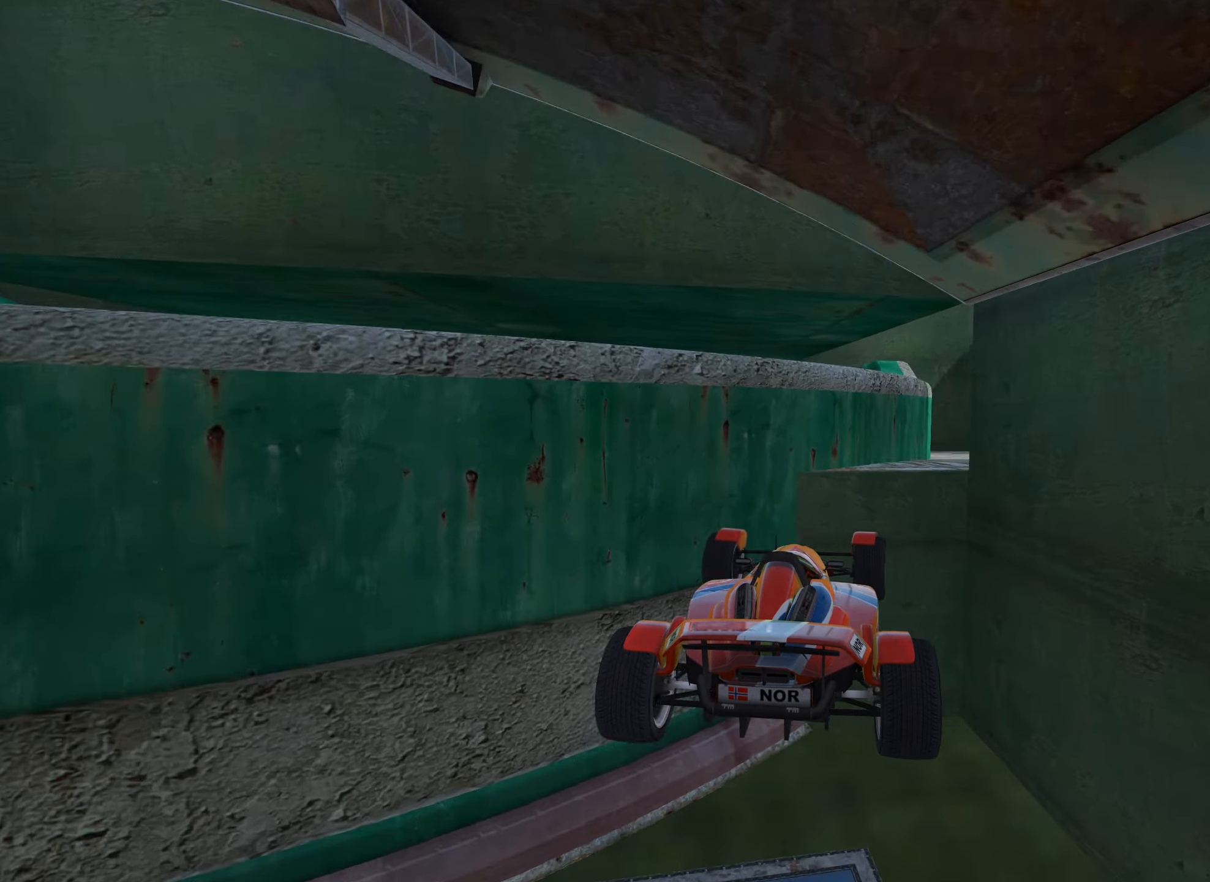
{"keys": ["down", "right"], "events": [[117, "right", "up"], [267, "right", "down"], [417, "up", "up"], [500, "down", "down"]]}
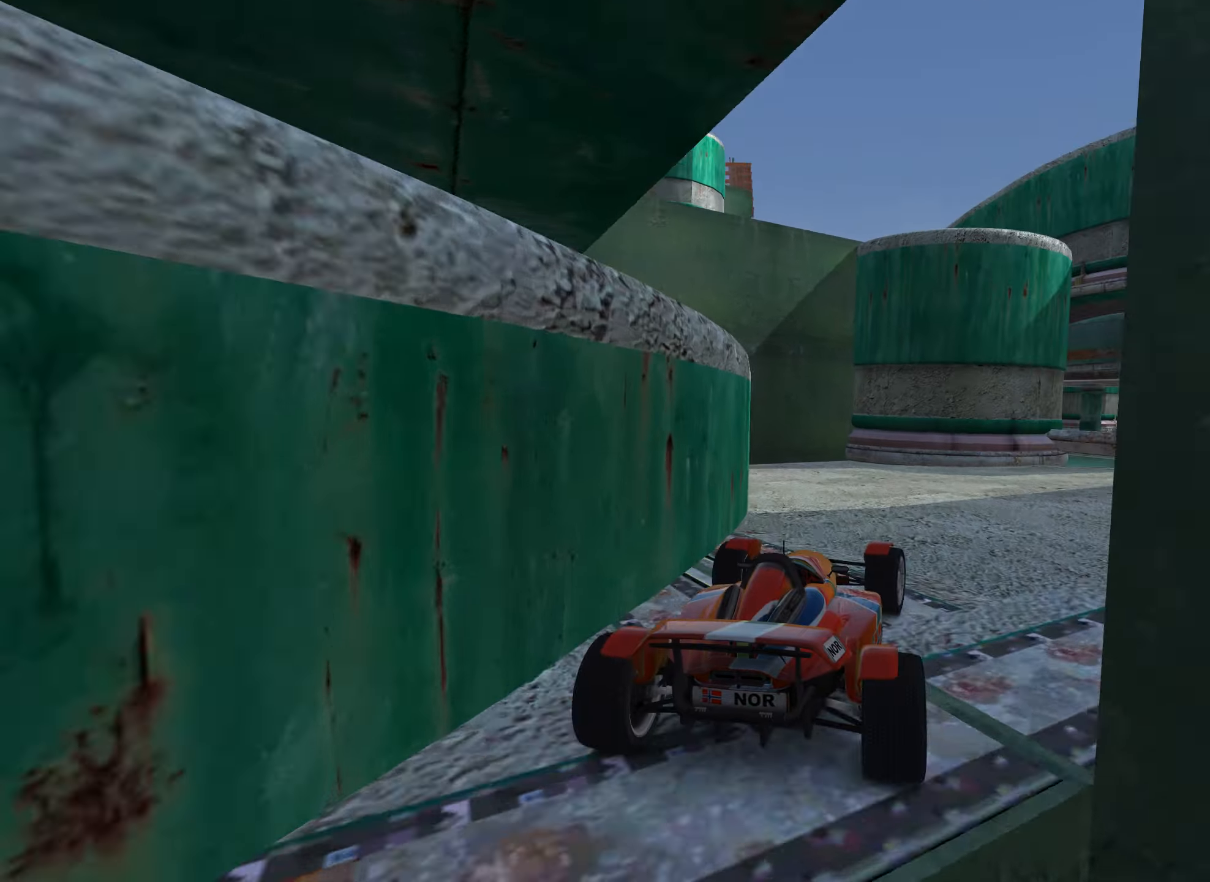
{"keys": ["right", "up"], "events": [[167, "down", "up"], [434, "up", "down"]]}
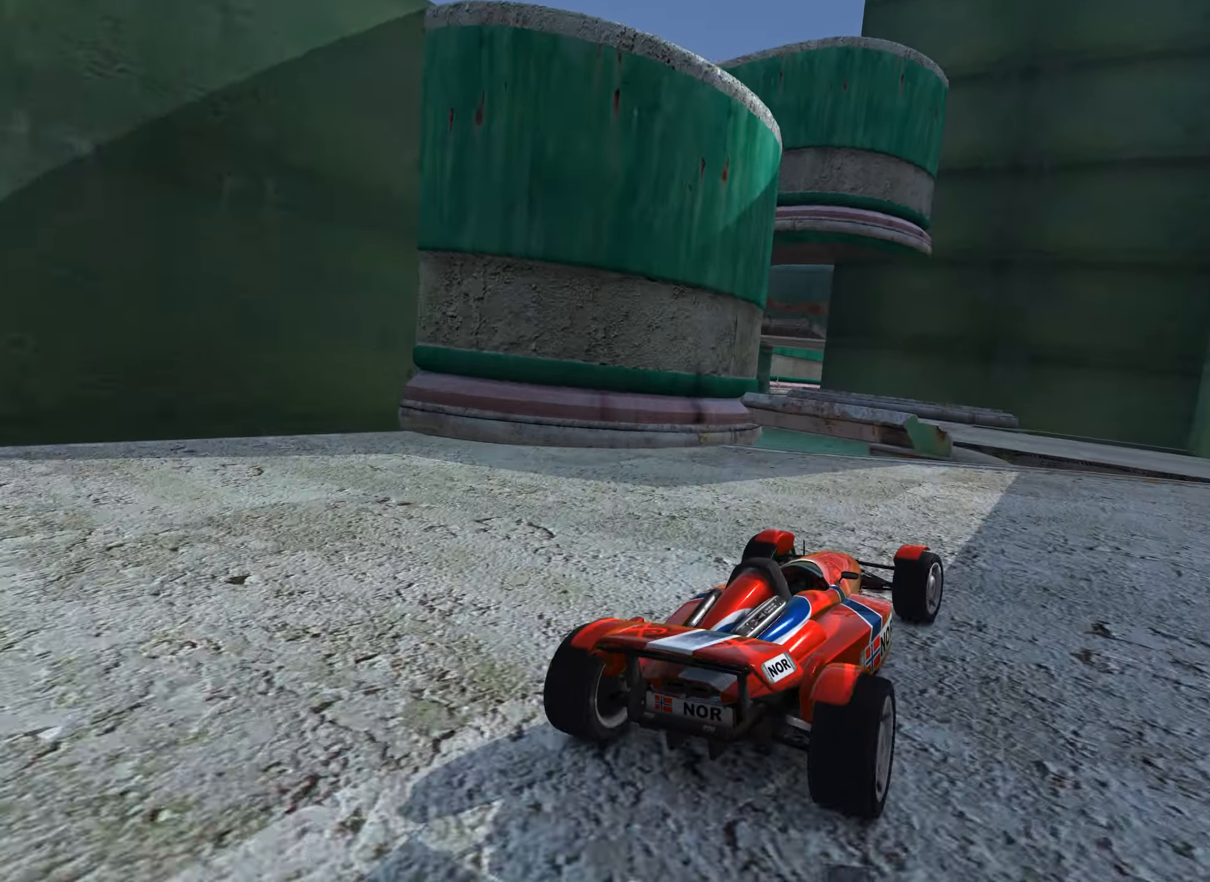
{"keys": ["left"], "events": [[100, "right", "up"], [117, "left", "down"], [217, "up", "up"]]}
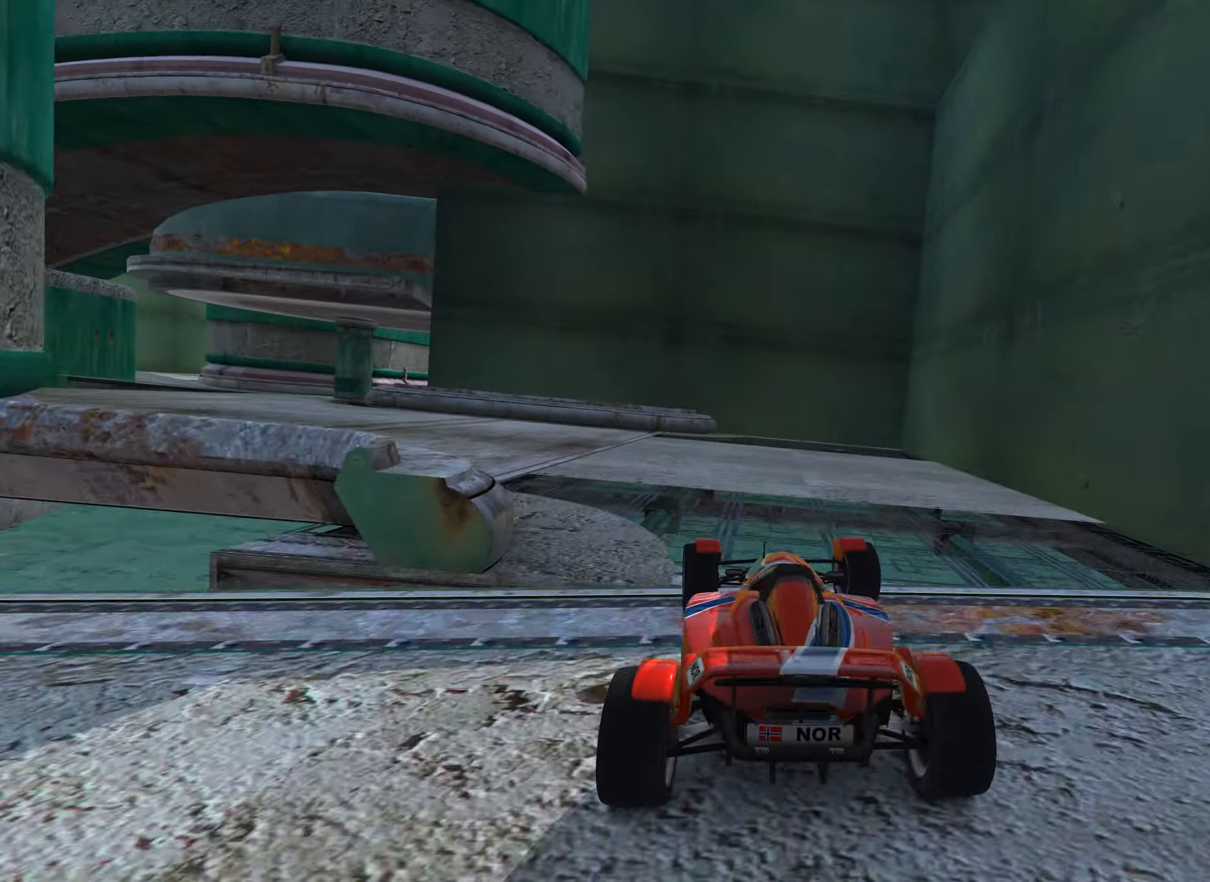
{"keys": ["left", "up"], "events": [[17, "up", "down"]]}
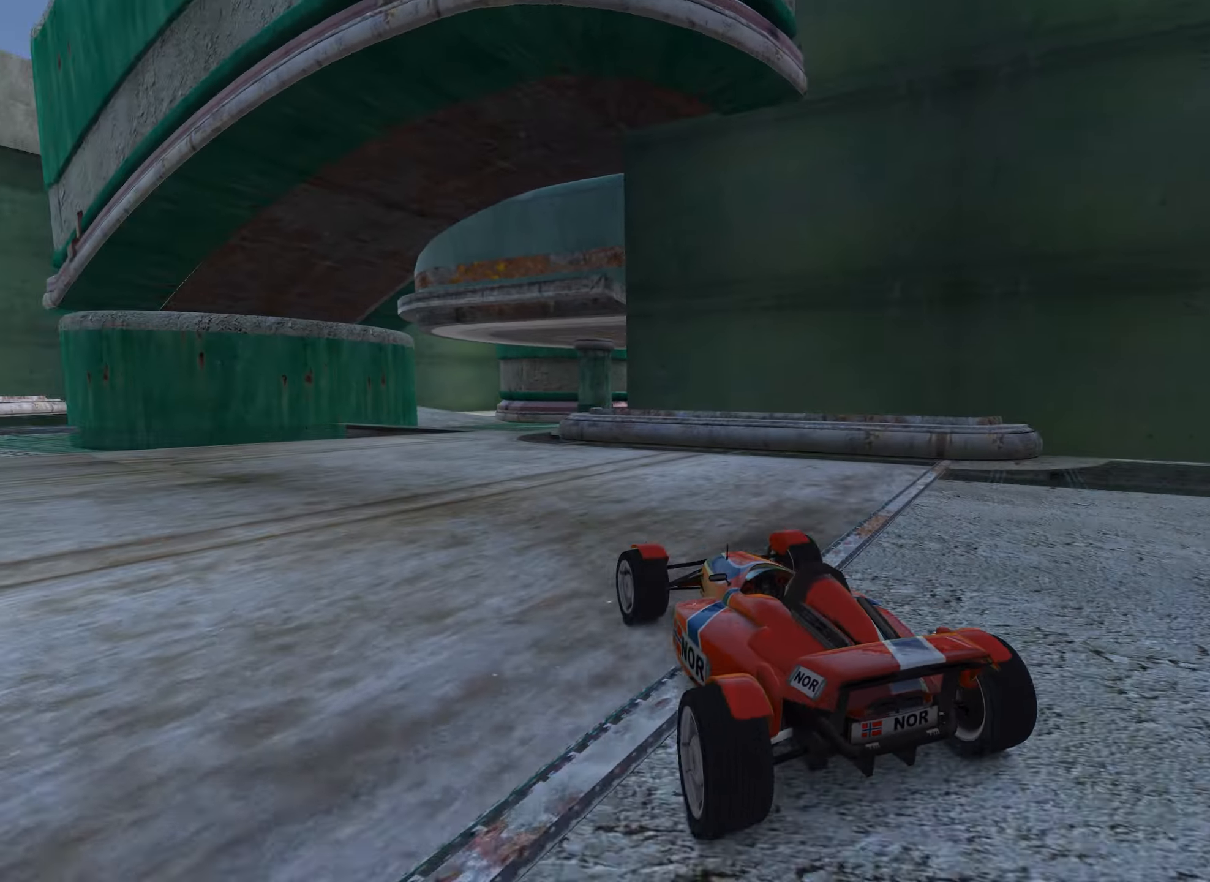
{"keys": ["right", "up"], "events": [[84, "left", "up"], [117, "right", "down"], [284, "up", "up"], [300, "up", "down"]]}
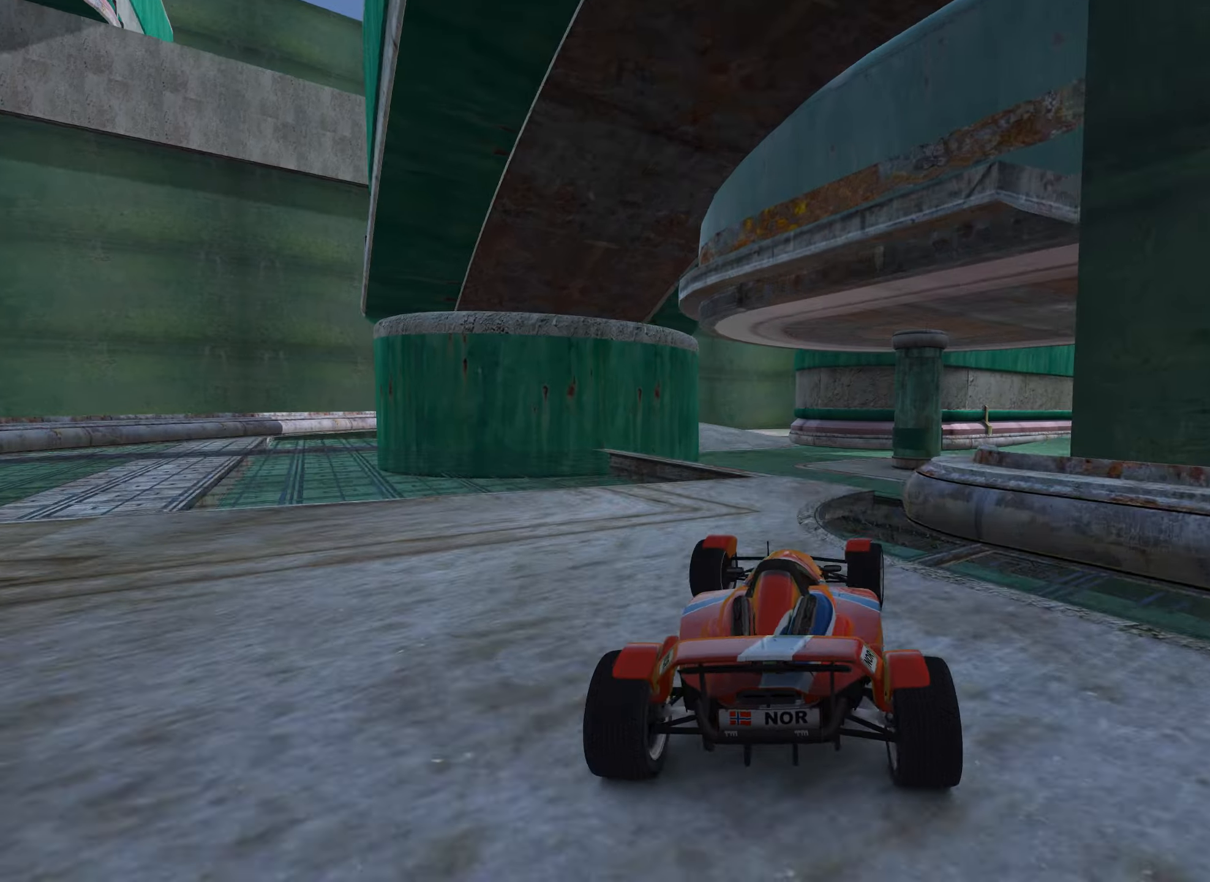
{"keys": ["up"], "events": [[250, "right", "up"], [300, "down", "down"], [416, "down", "up"]]}
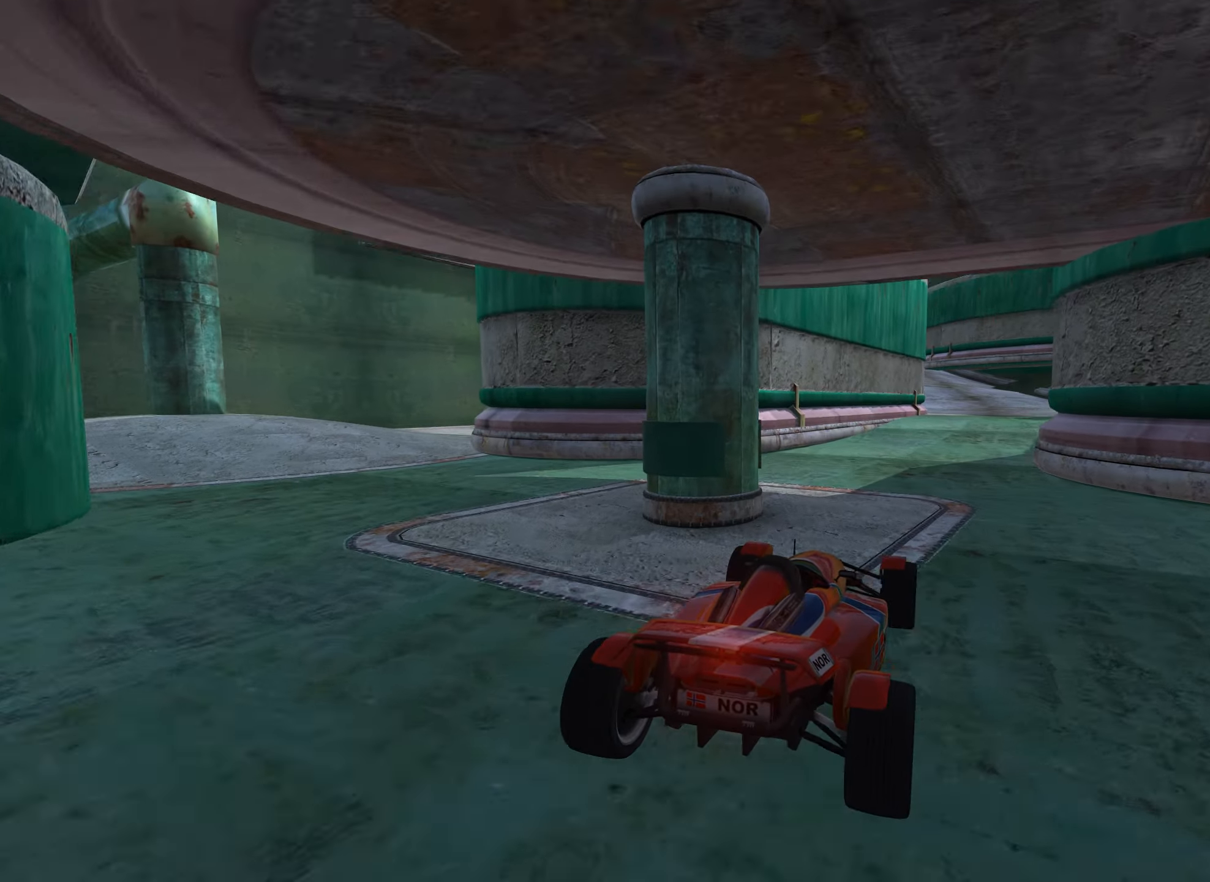
{"keys": ["up"], "events": []}
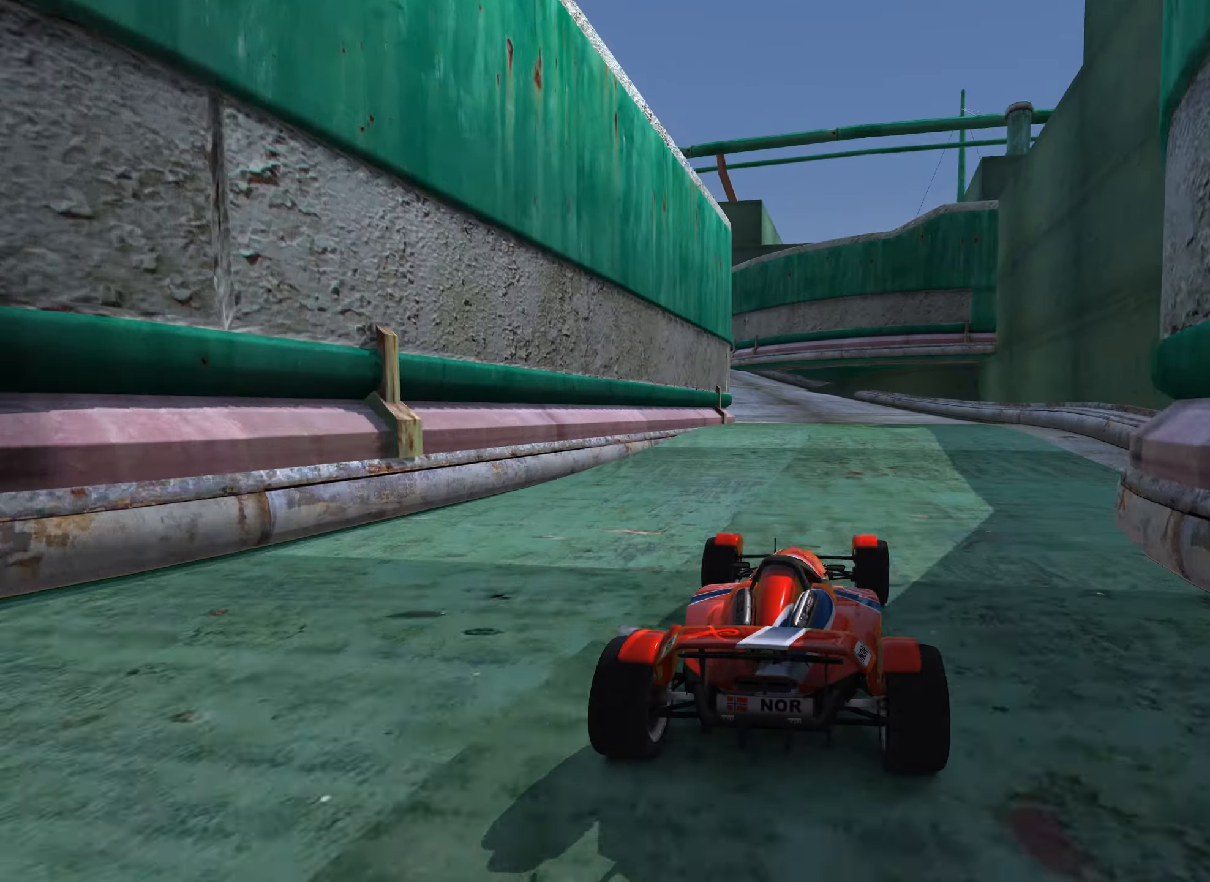
{"keys": ["up"], "events": [[50, "left", "down"], [133, "left", "up"], [383, "left", "down"], [500, "left", "up"]]}
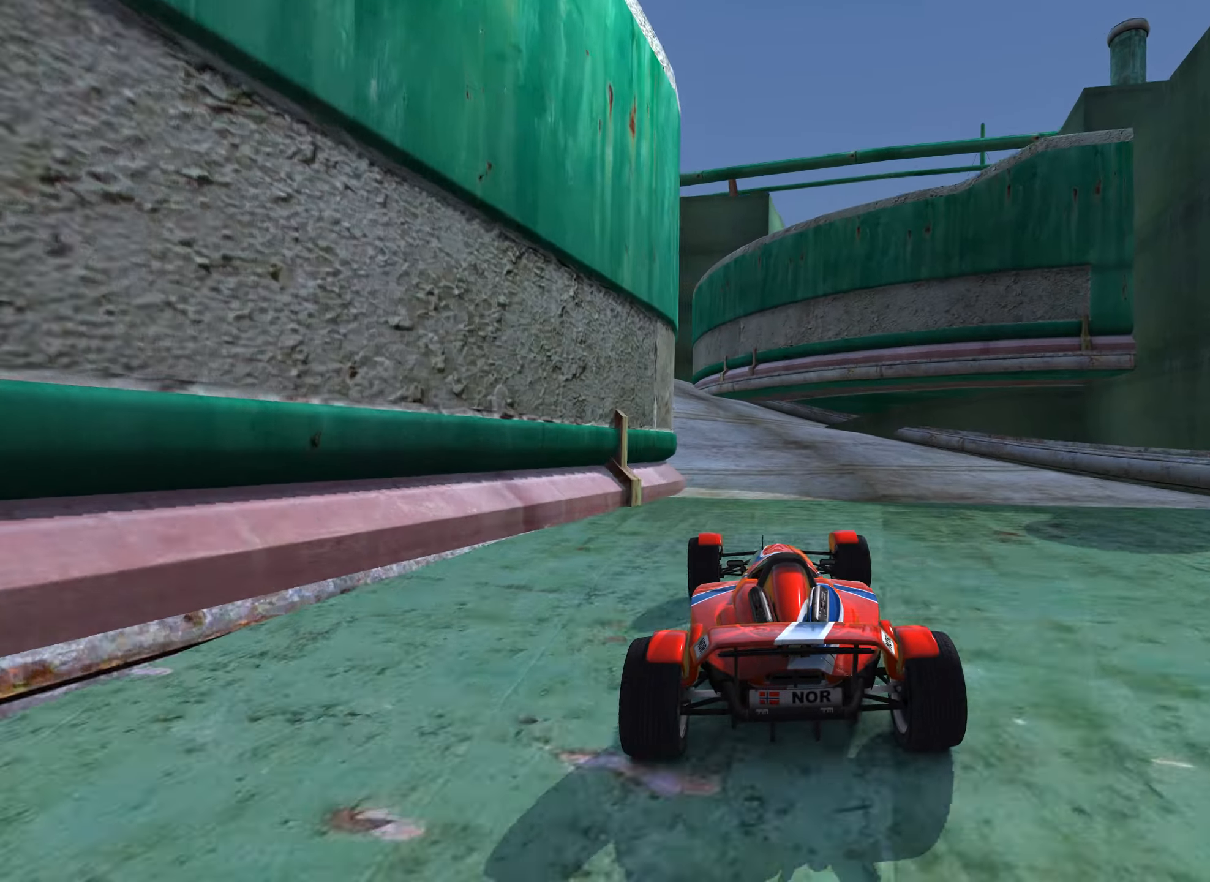
{"keys": ["down", "right"], "events": [[166, "up", "up"], [400, "down", "down"], [466, "right", "down"]]}
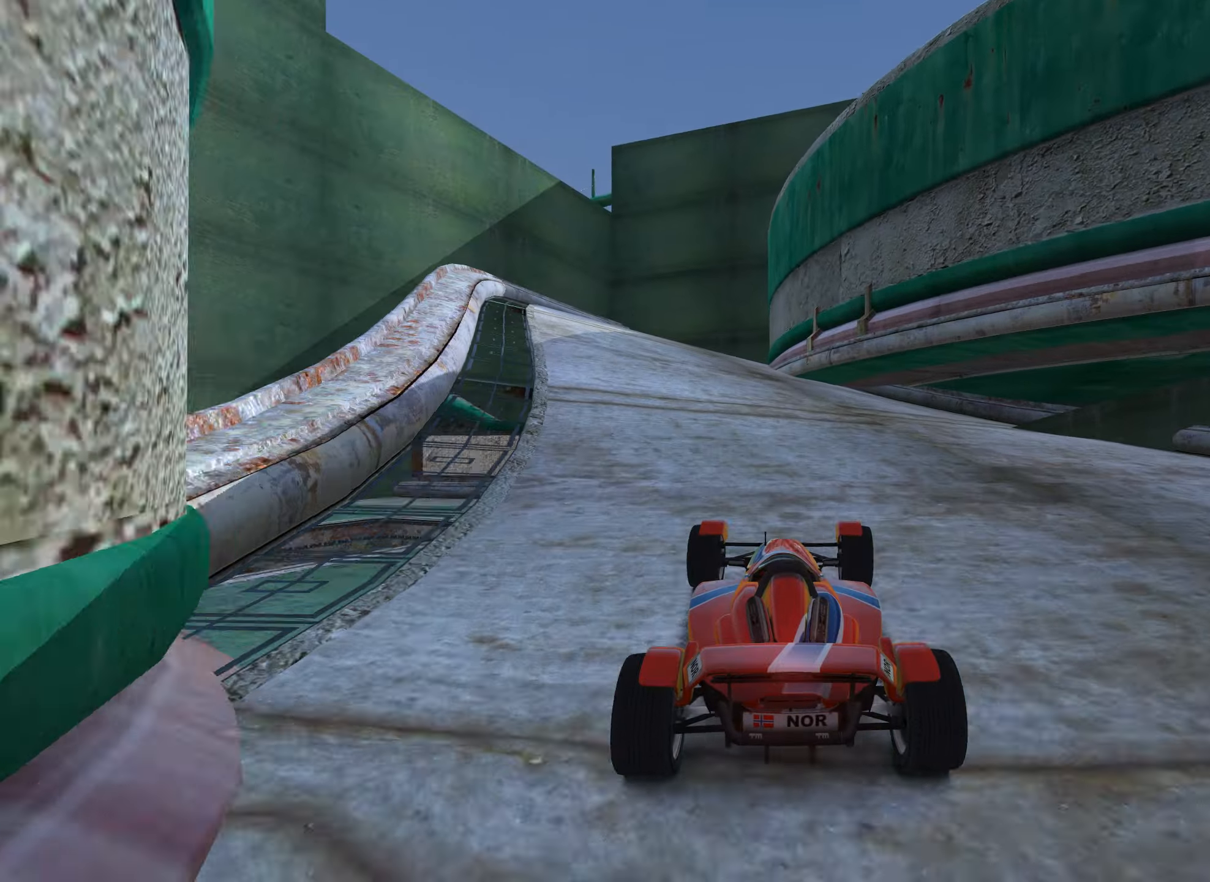
{"keys": ["down", "right"], "events": [[183, "right", "up"], [216, "right", "down"]]}
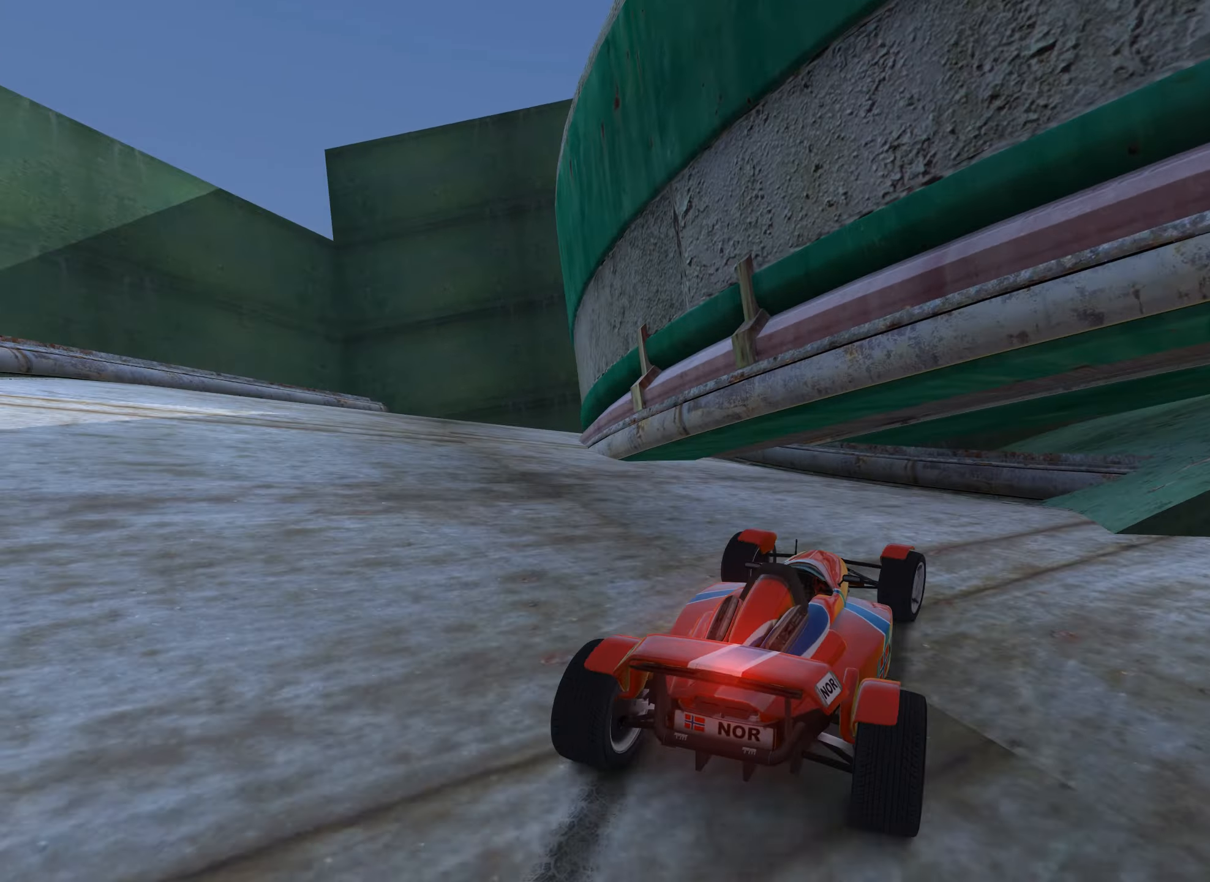
{"keys": ["right"], "events": [[283, "down", "up"]]}
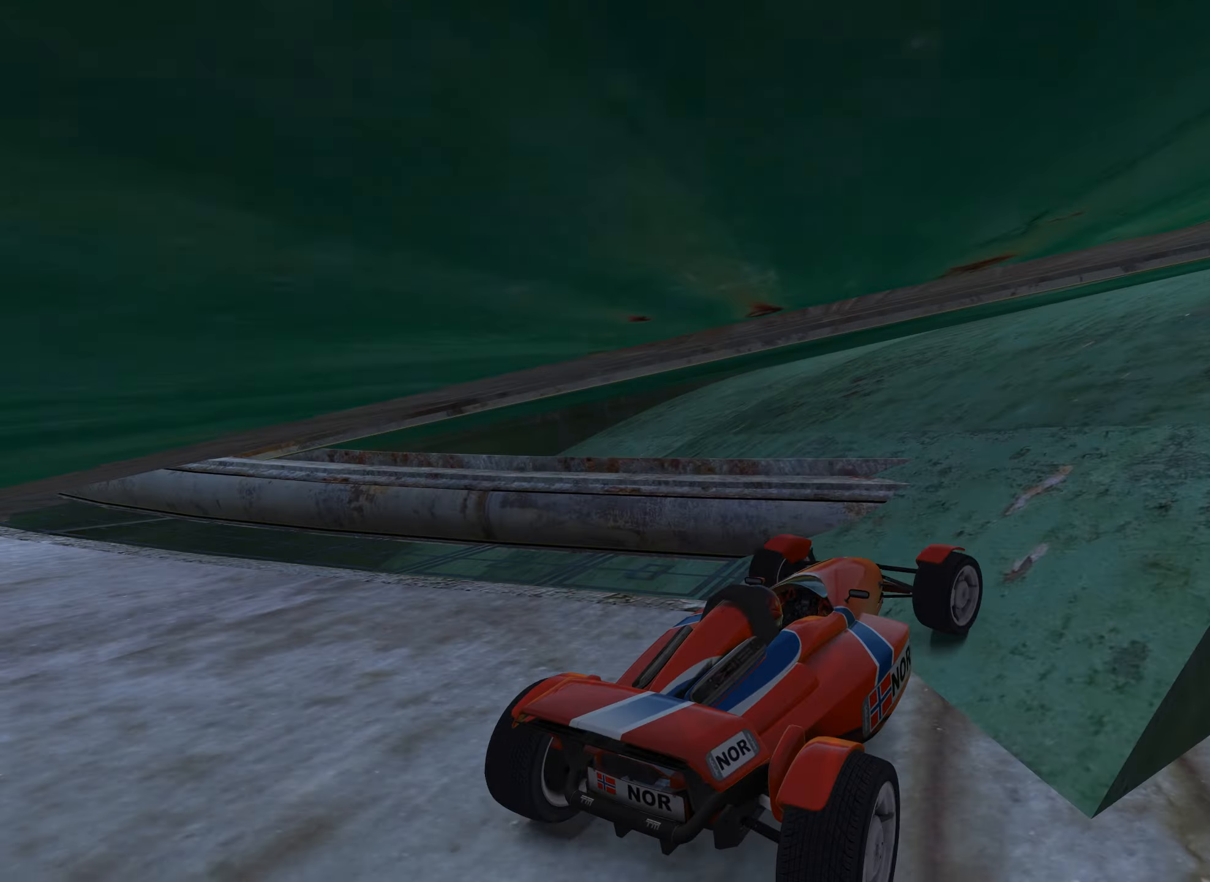
{"keys": ["left", "up"], "events": [[16, "right", "up"], [33, "left", "down"], [183, "up", "down"]]}
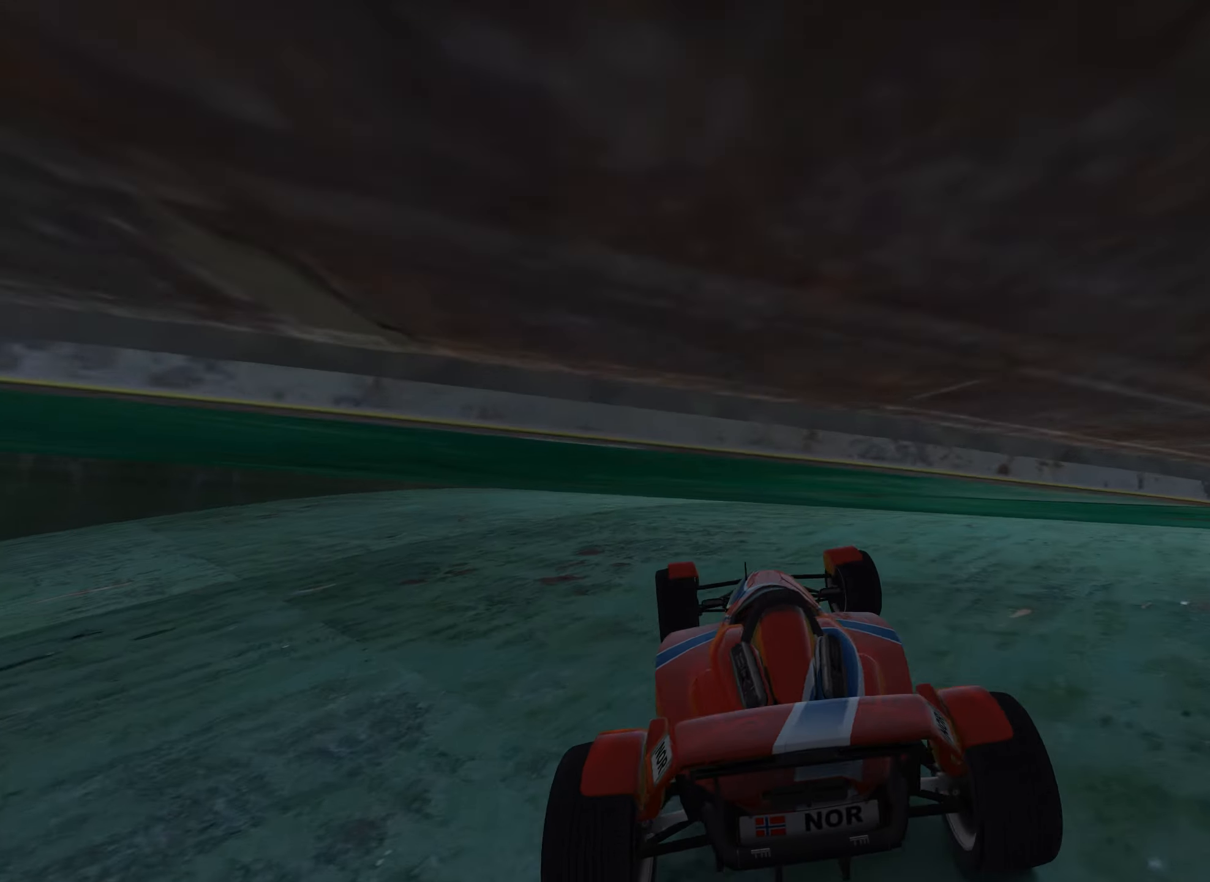
{"keys": ["left", "up"], "events": []}
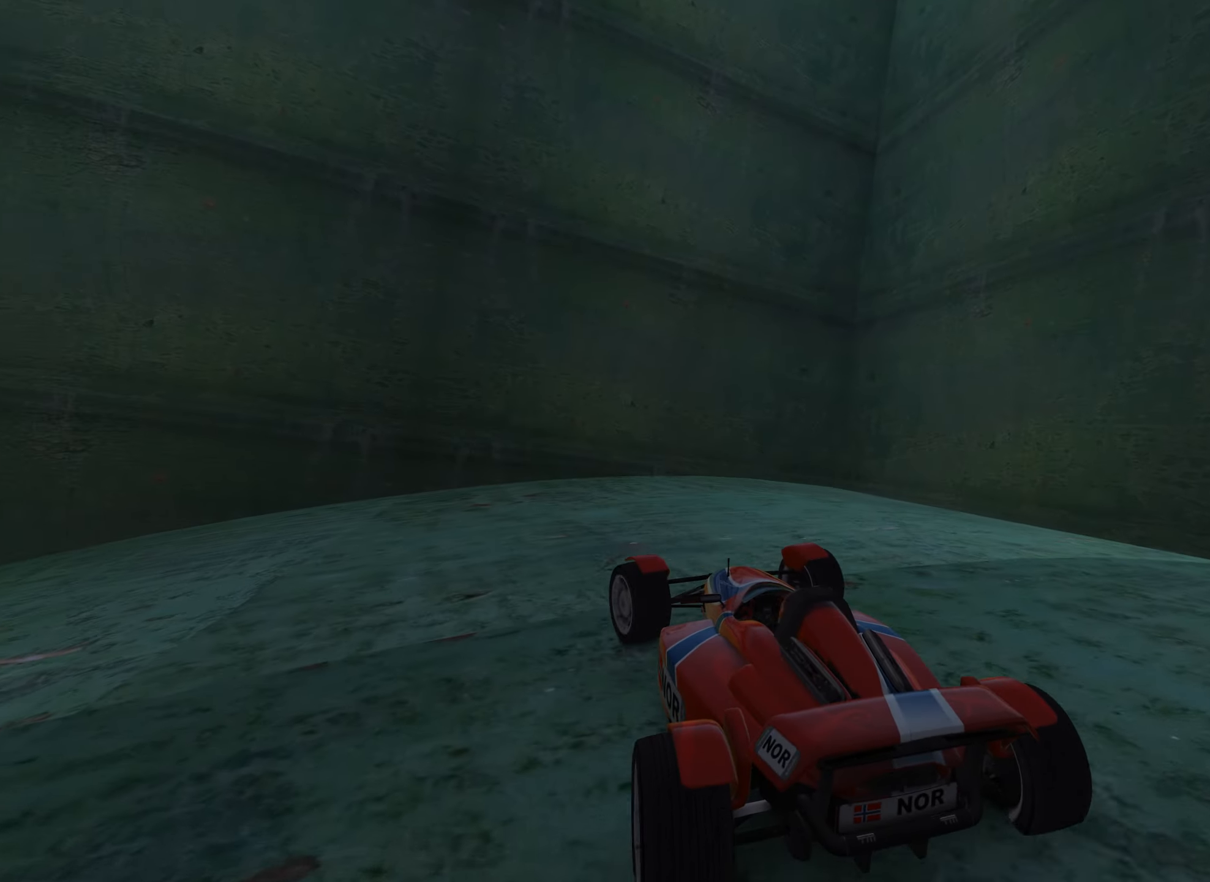
{"keys": ["left", "up"], "events": []}
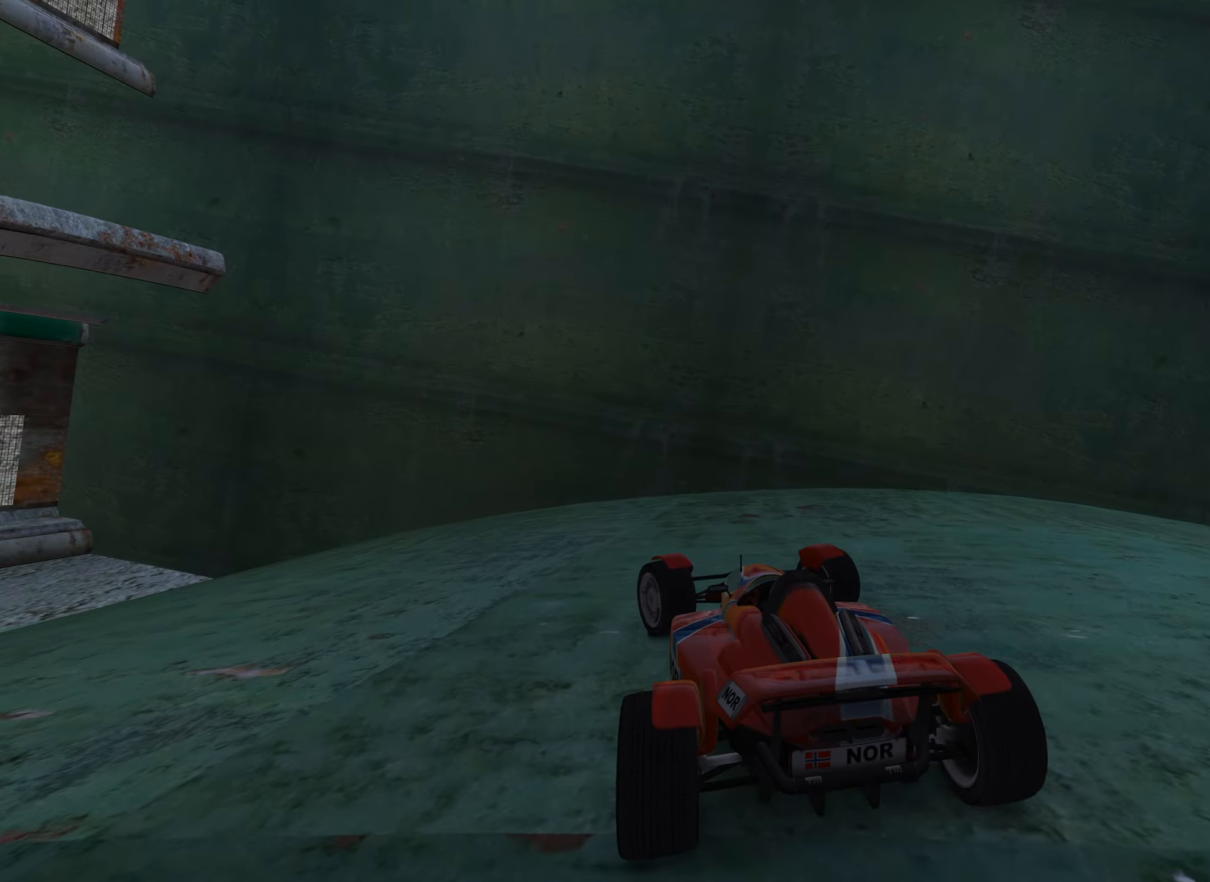
{"keys": ["left"], "events": [[500, "up", "up"]]}
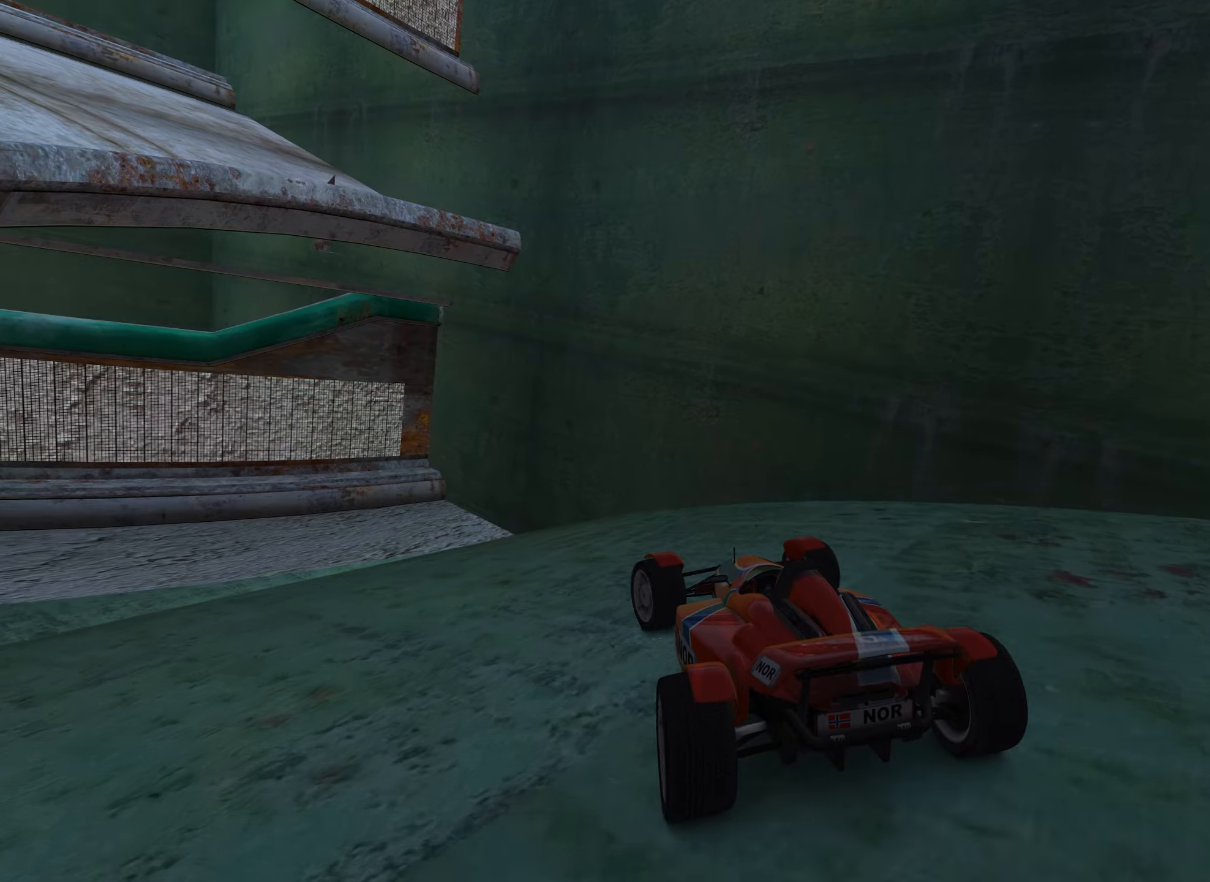
{"keys": ["left"], "events": [[83, "up", "down"], [450, "up", "up"]]}
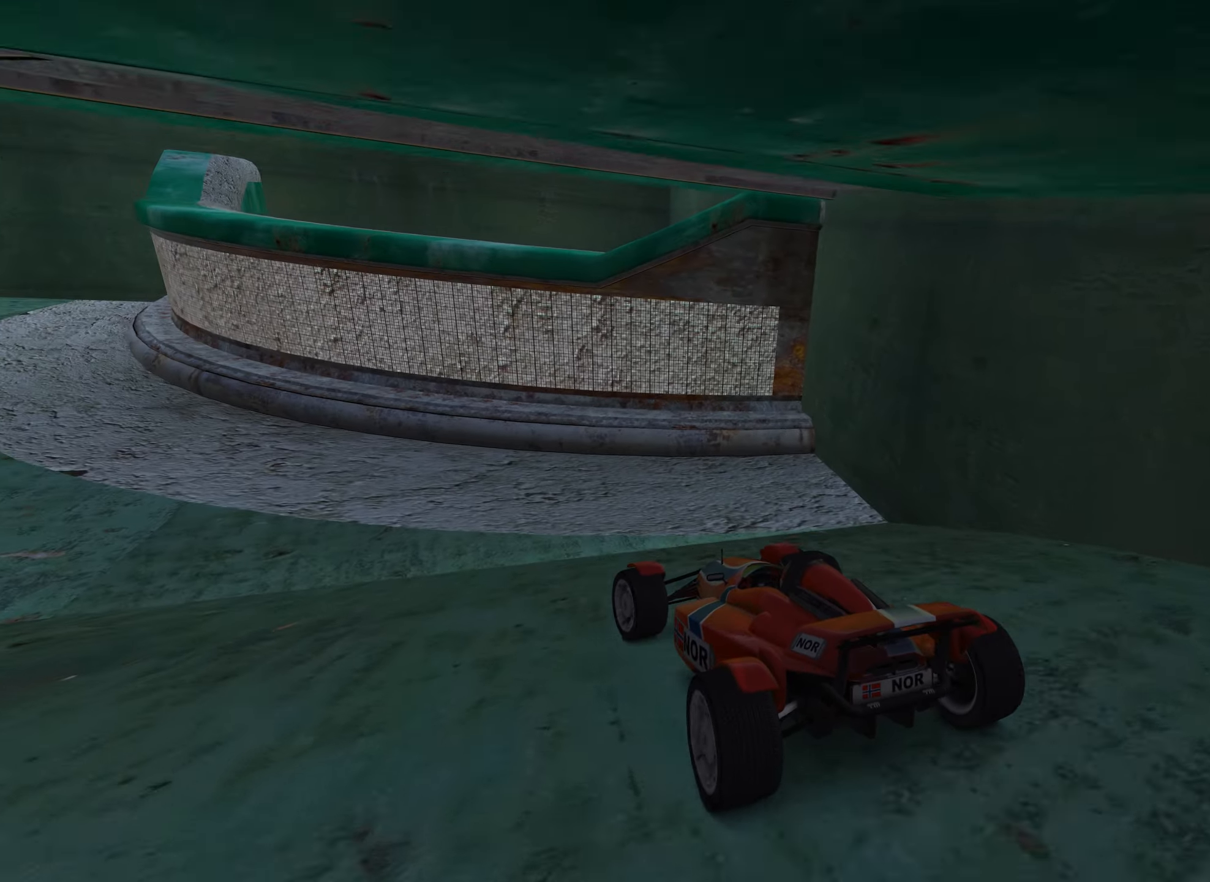
{"keys": ["right", "up"], "events": [[17, "up", "down"], [350, "left", "up"], [433, "right", "down"]]}
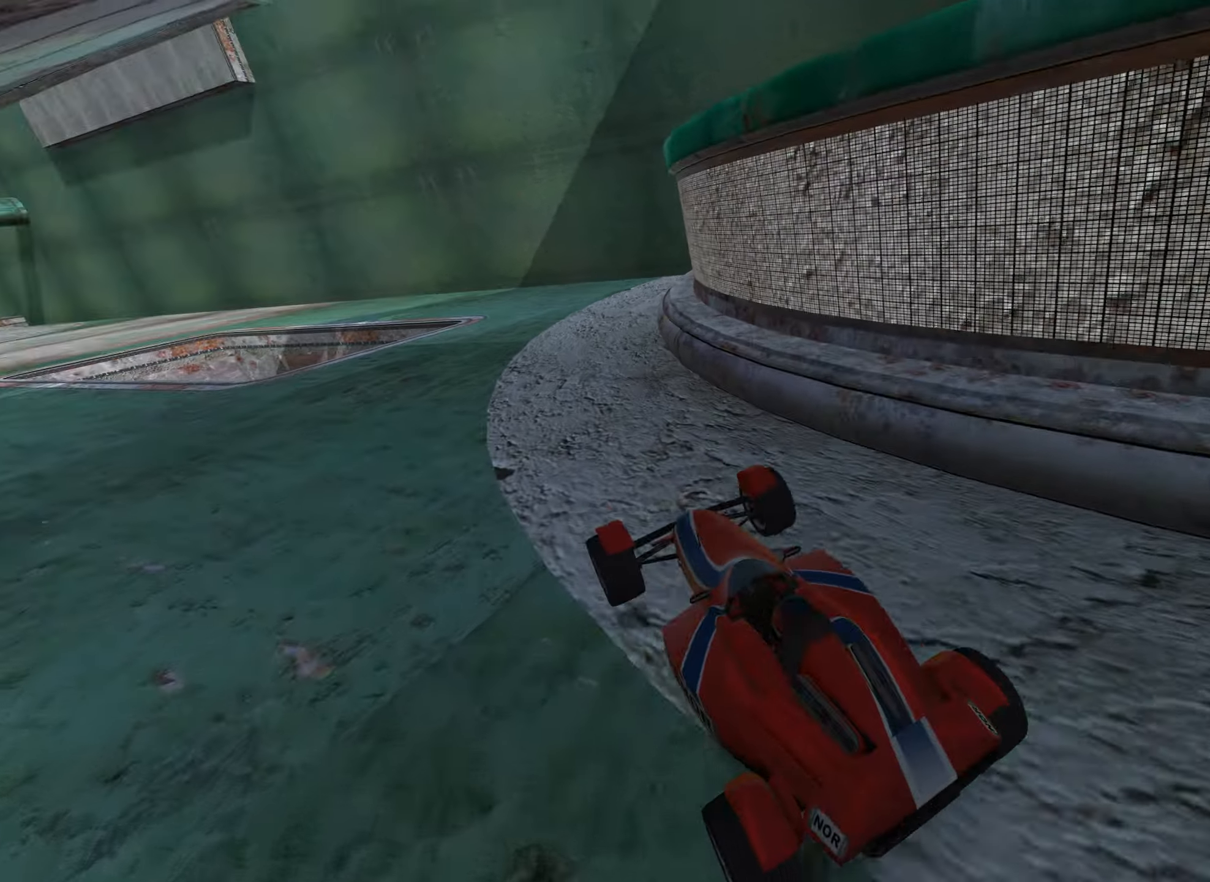
{"keys": ["left", "up"], "events": [[100, "right", "up"], [500, "left", "down"]]}
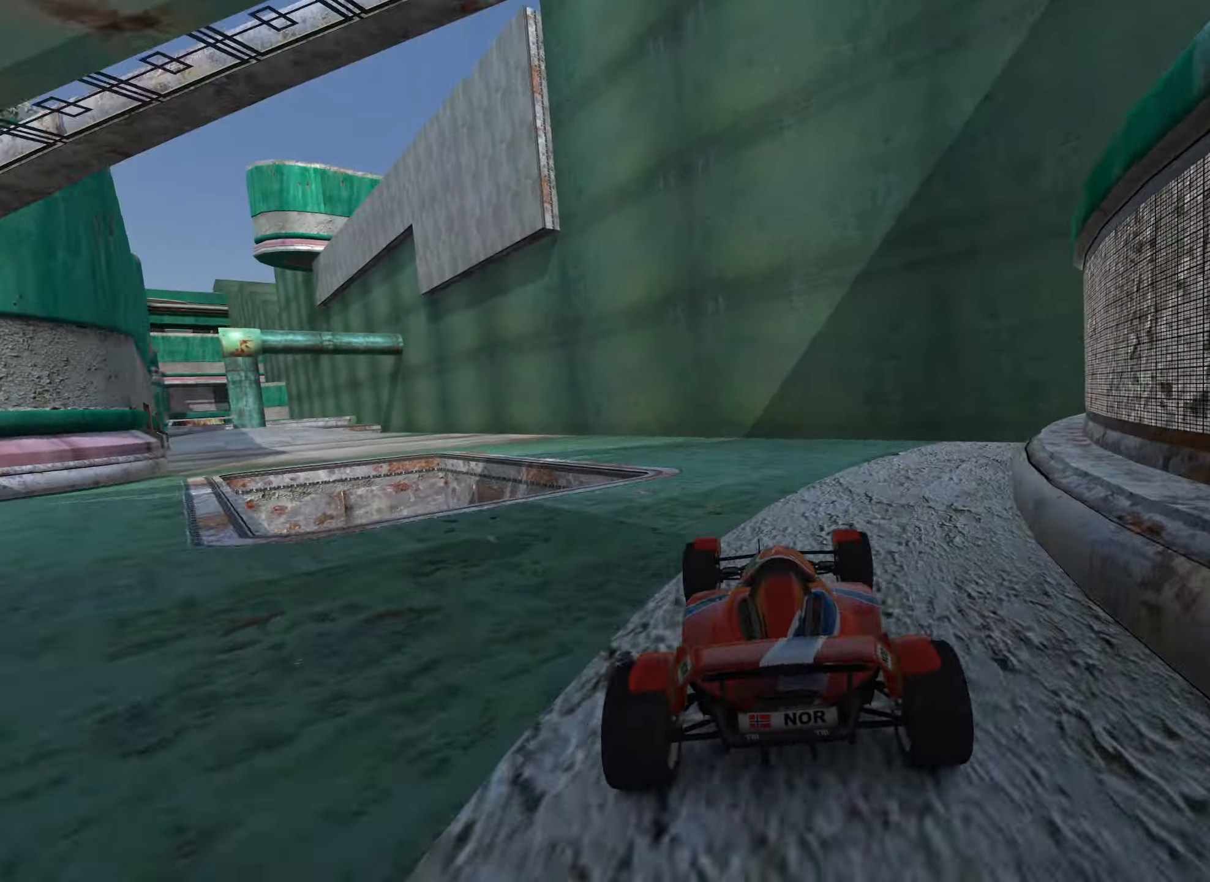
{"keys": ["left", "up"], "events": [[150, "left", "up"], [200, "left", "down"]]}
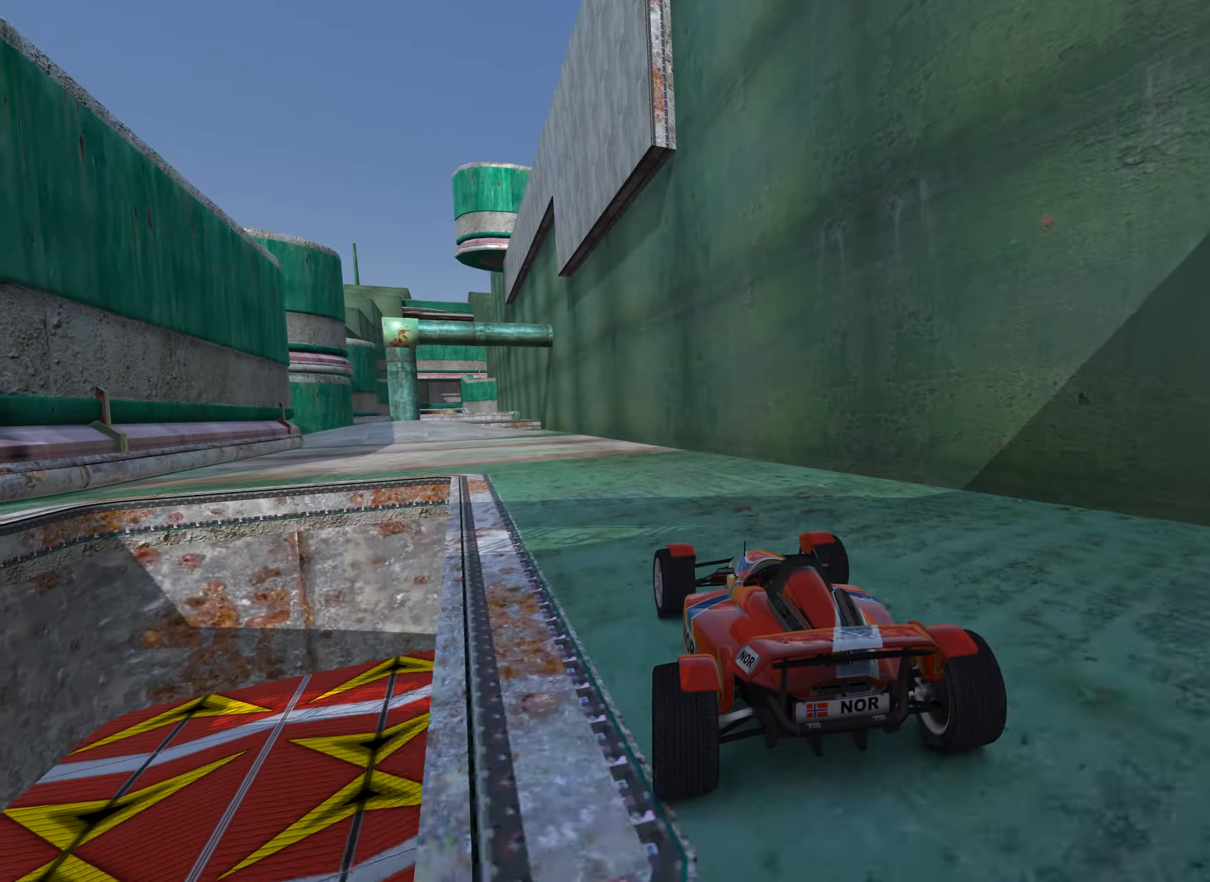
{"keys": ["up"], "events": [[183, "left", "up"]]}
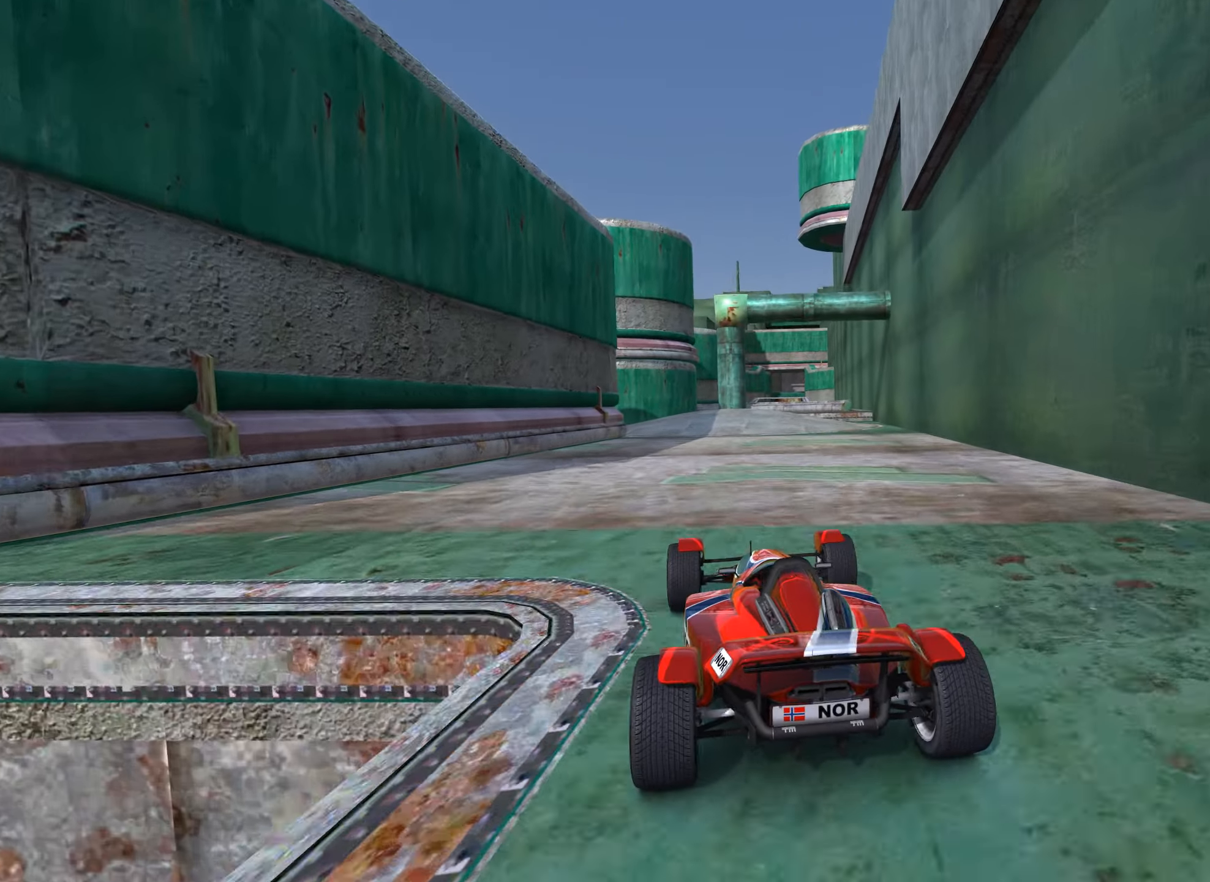
{"keys": ["up"], "events": [[50, "right", "down"], [167, "right", "up"]]}
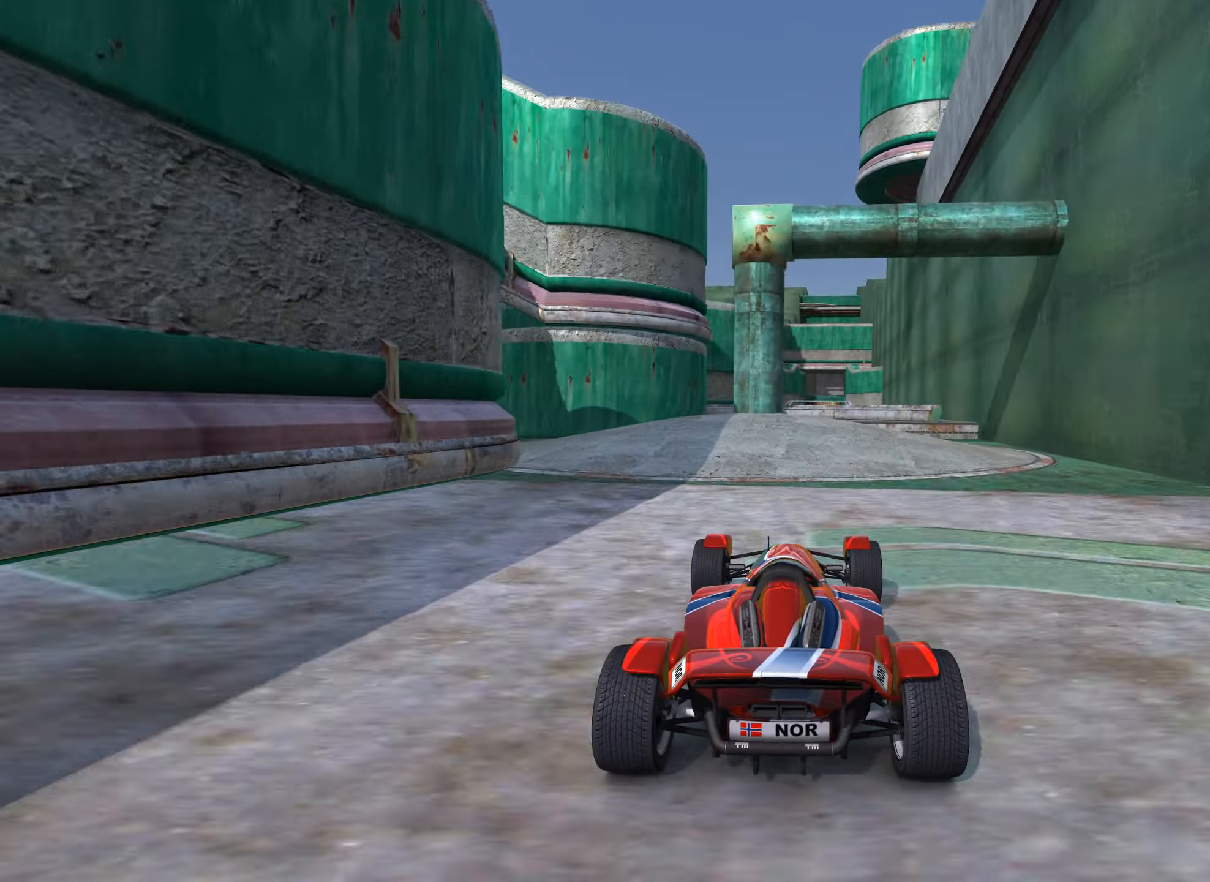
{"keys": ["right", "up"], "events": [[83, "right", "down"], [183, "right", "up"], [267, "left", "down"], [350, "left", "up"], [450, "right", "down"]]}